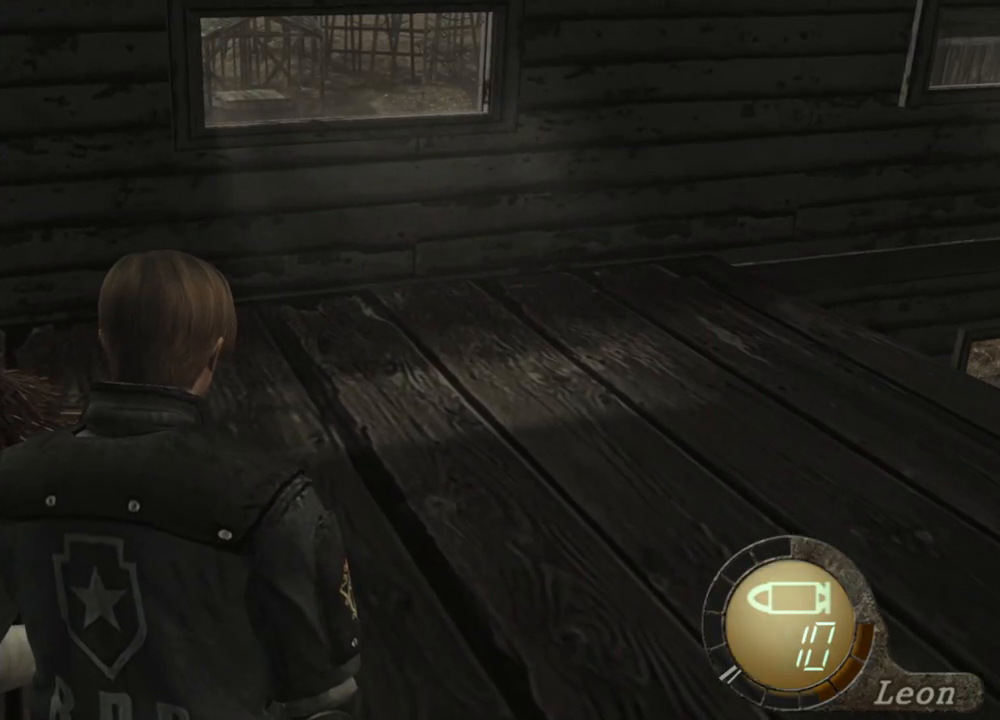
Gameplay with keyboard and mouse; each line is a JSON object with the keys and mouse buttons held at the frame after it. "events" lists presses ("down") and releases ("up") of "1", "2", "3", "4", "5", "a", "alt", "b", "c", "ctrl", "d", "e", "f", "g", "q", "r", "s", "shift", "space", "t", "tab", "tilde", "v", "w", "x", "z", "mouse_left", "mouse_wheel", "mouse_right", "mouse_mb4" and "mouse_mb5" between this image and that frame as [ms after this image, input, new state], when the widget could be followed in between. "mouse_left", "mouse_wheel", "mouse_right", "mouse_mb4", "mouse_mb5" = the "left", "wheel", "right", "mb4", "mb5" buttons of the "mouse" list. No other keys are recorded. "wheel" means that the mouse wheel is clicked or scrolled. Mouse movement is not recorded.
{"keys": [], "mouse": [], "events": []}
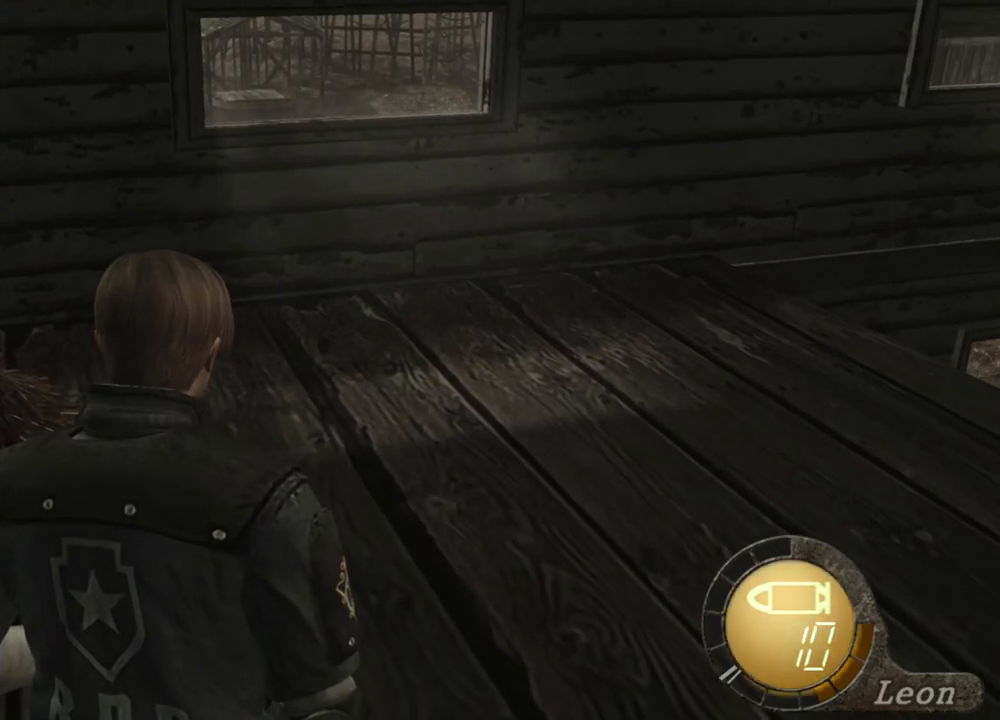
{"keys": [], "mouse": [], "events": []}
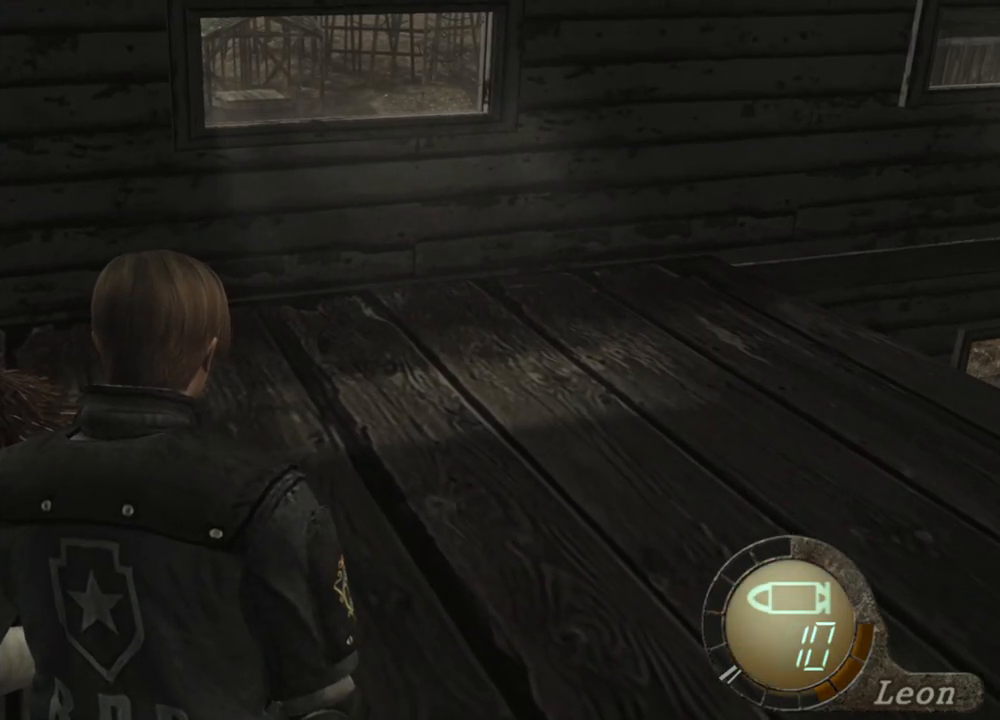
{"keys": [], "mouse": [], "events": [[33, "s", "down"], [133, "shift", "down"], [300, "shift", "up"], [400, "s", "up"]]}
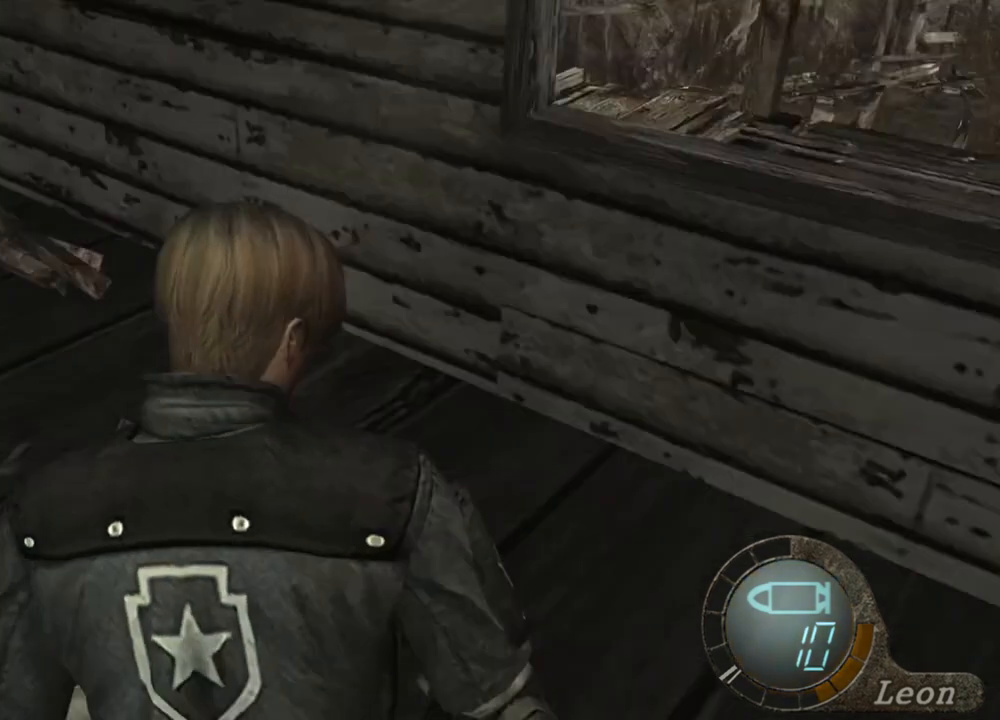
{"keys": [], "mouse": [], "events": []}
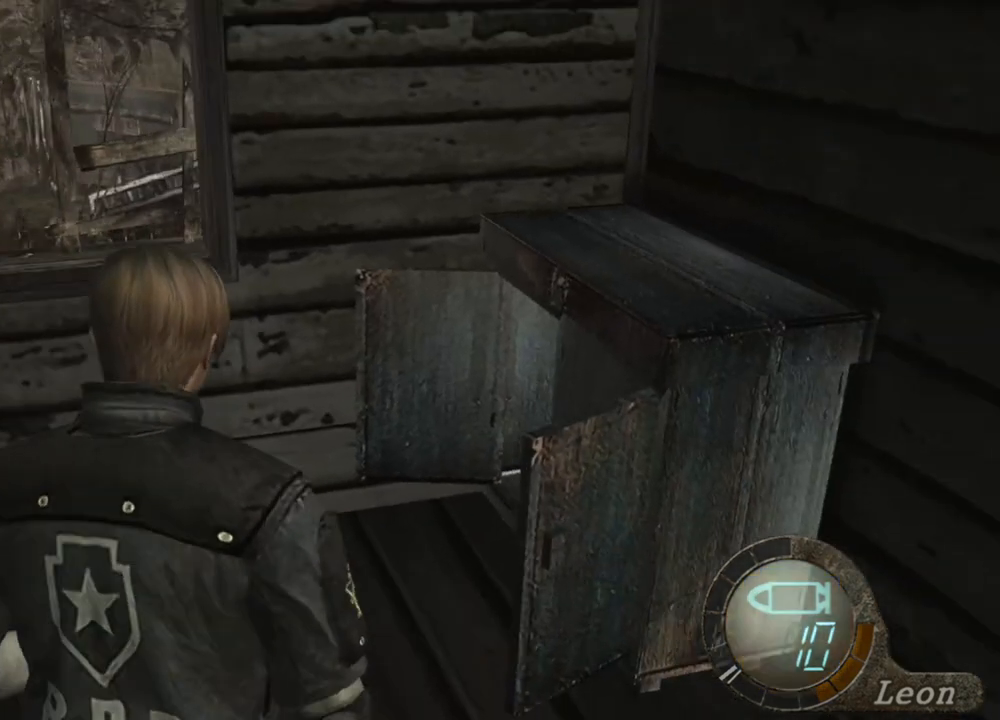
{"keys": [], "mouse": [], "events": []}
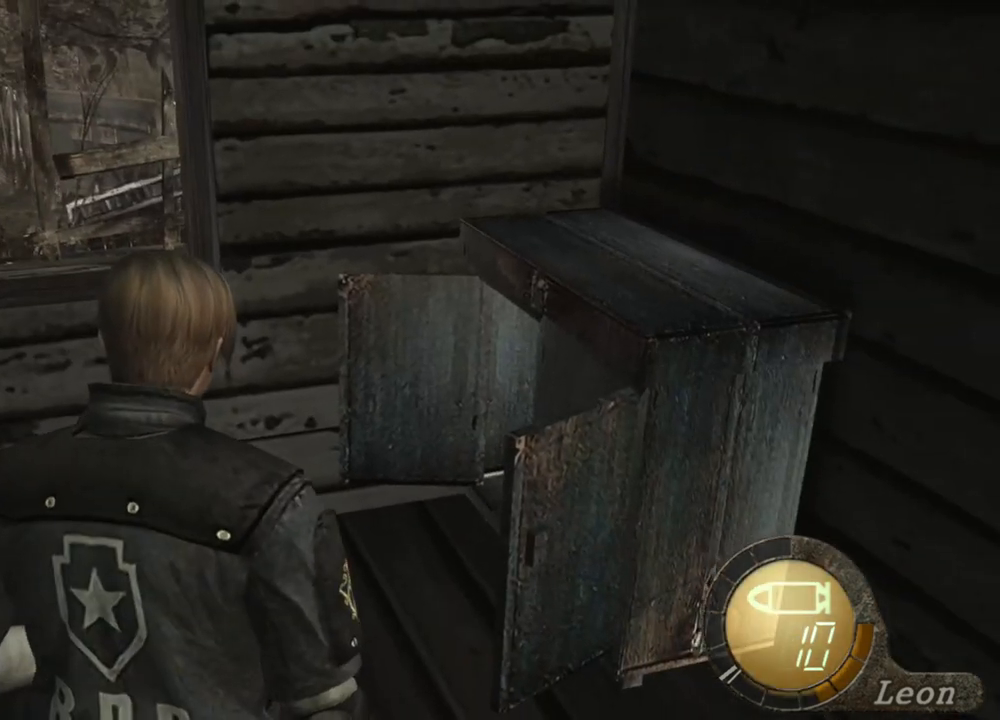
{"keys": [], "mouse": [], "events": []}
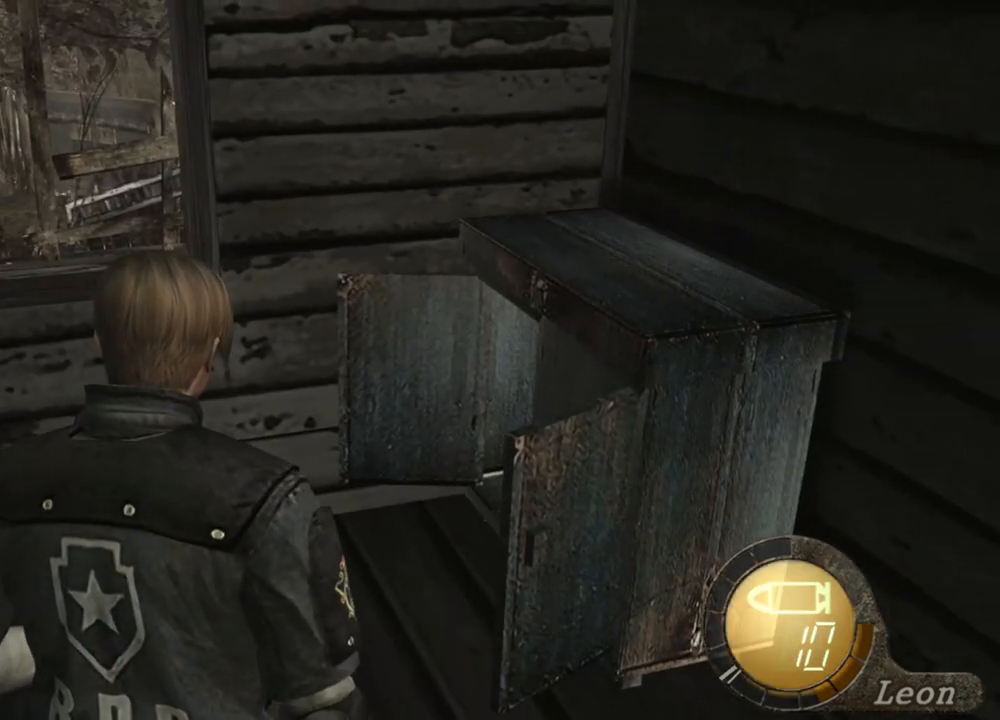
{"keys": [], "mouse": [], "events": []}
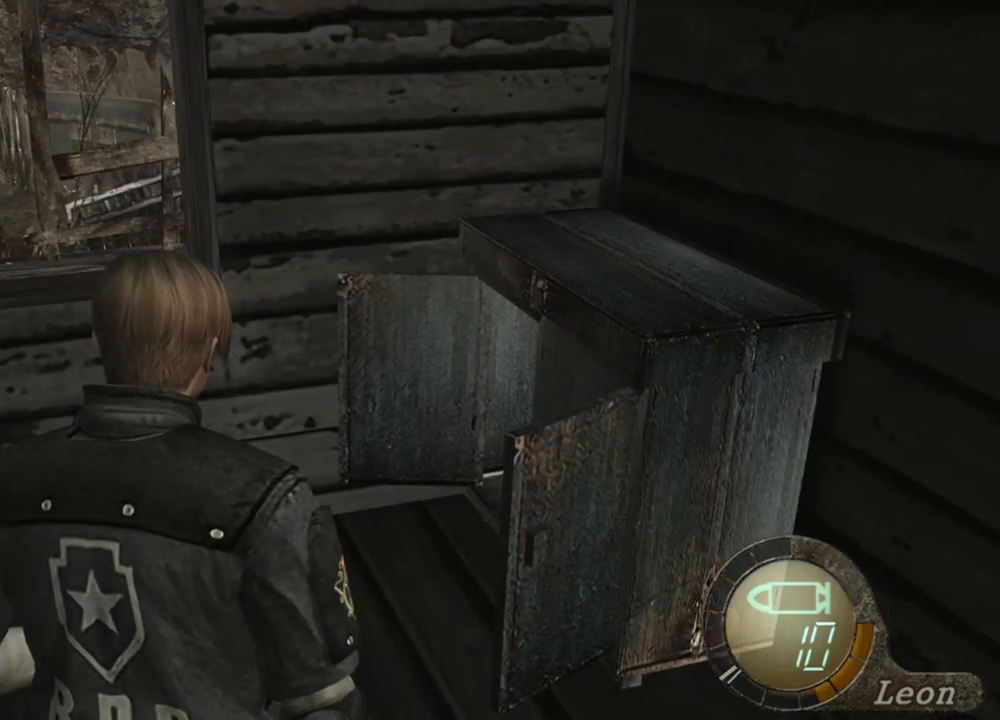
{"keys": [], "mouse": [], "events": []}
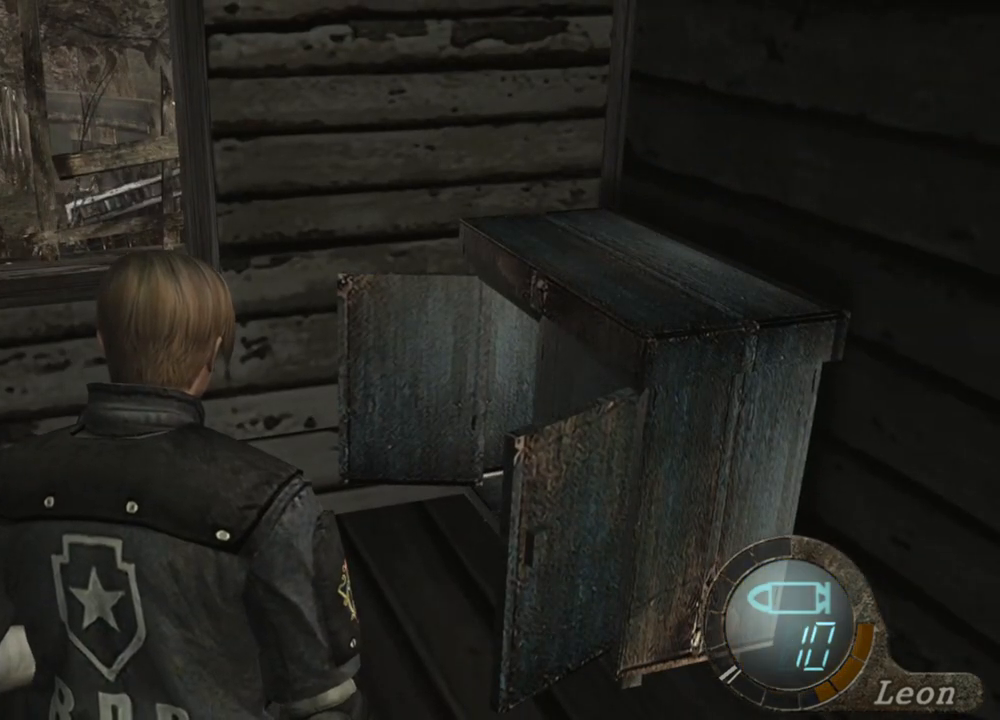
{"keys": [], "mouse": [], "events": []}
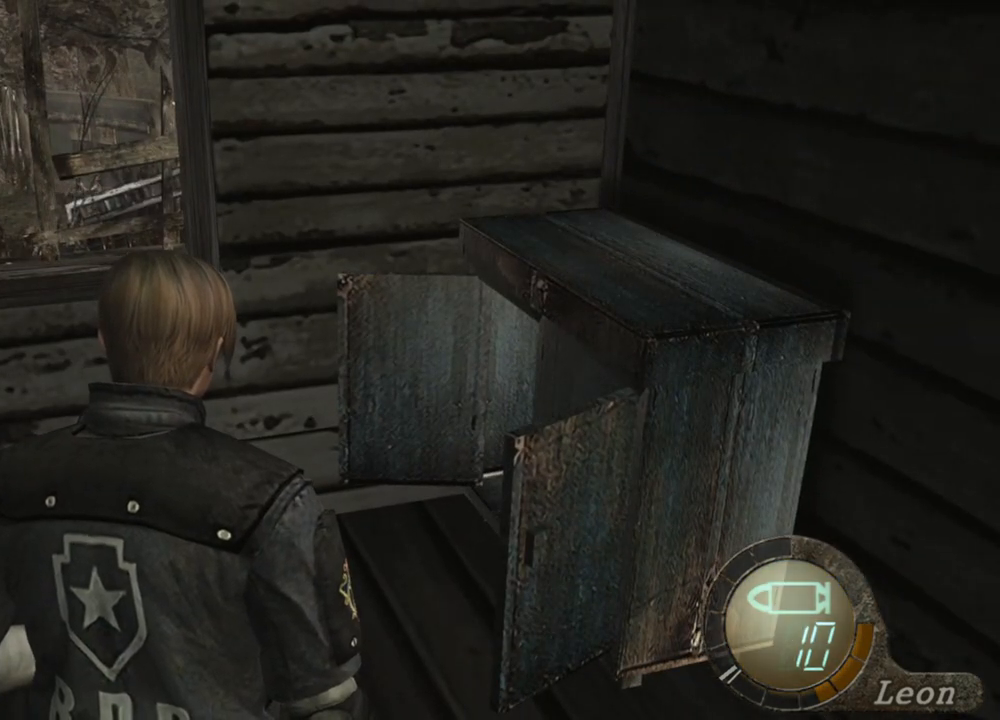
{"keys": [], "mouse": [], "events": []}
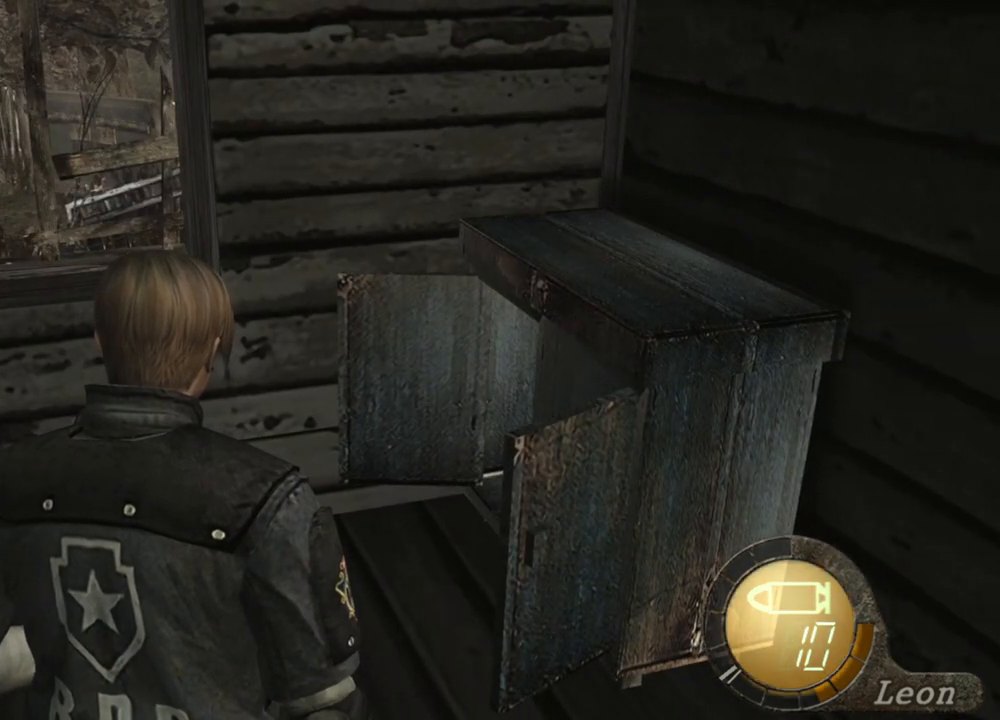
{"keys": [], "mouse": [], "events": []}
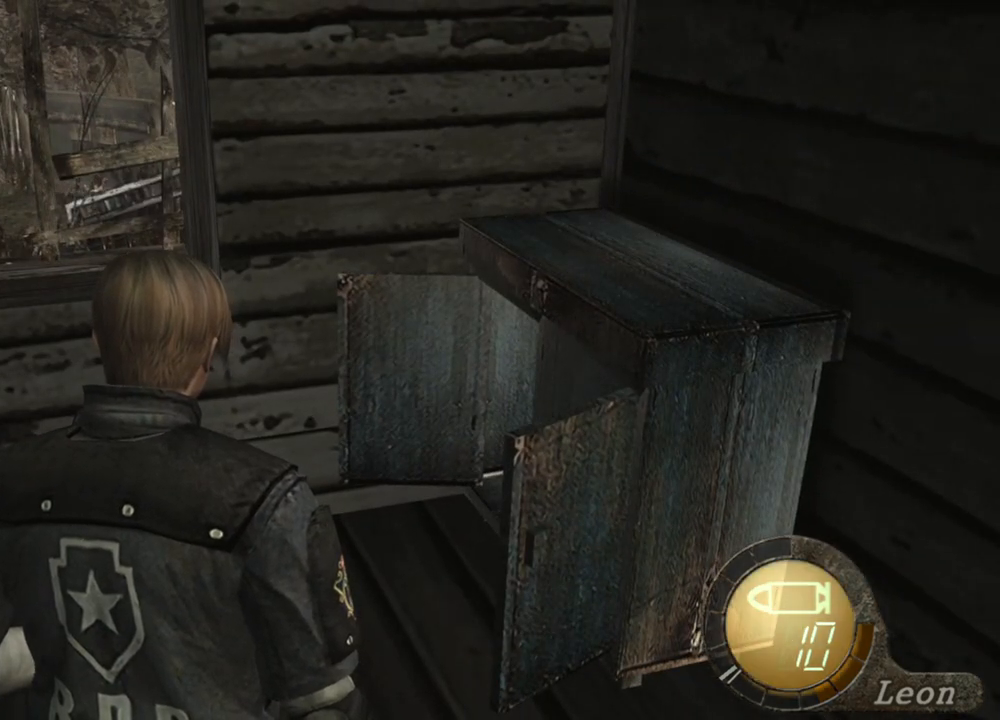
{"keys": ["a"], "mouse": [], "events": [[267, "a", "down"]]}
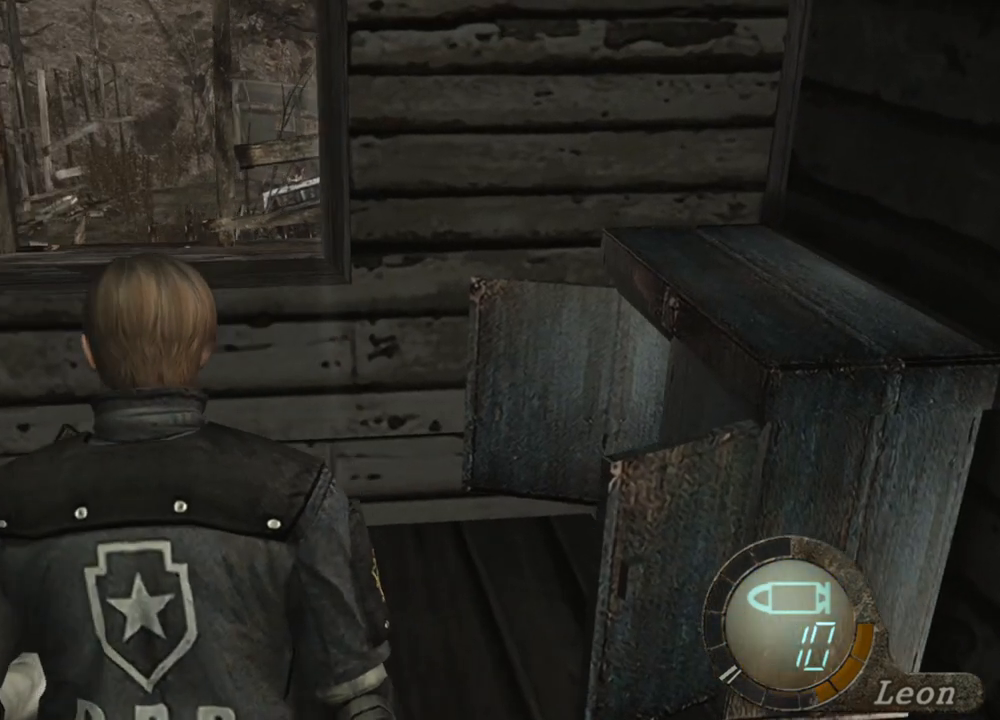
{"keys": ["w"], "mouse": [], "events": [[33, "a", "up"], [67, "a", "down"], [167, "a", "up"], [233, "a", "down"], [333, "a", "up"], [433, "w", "down"]]}
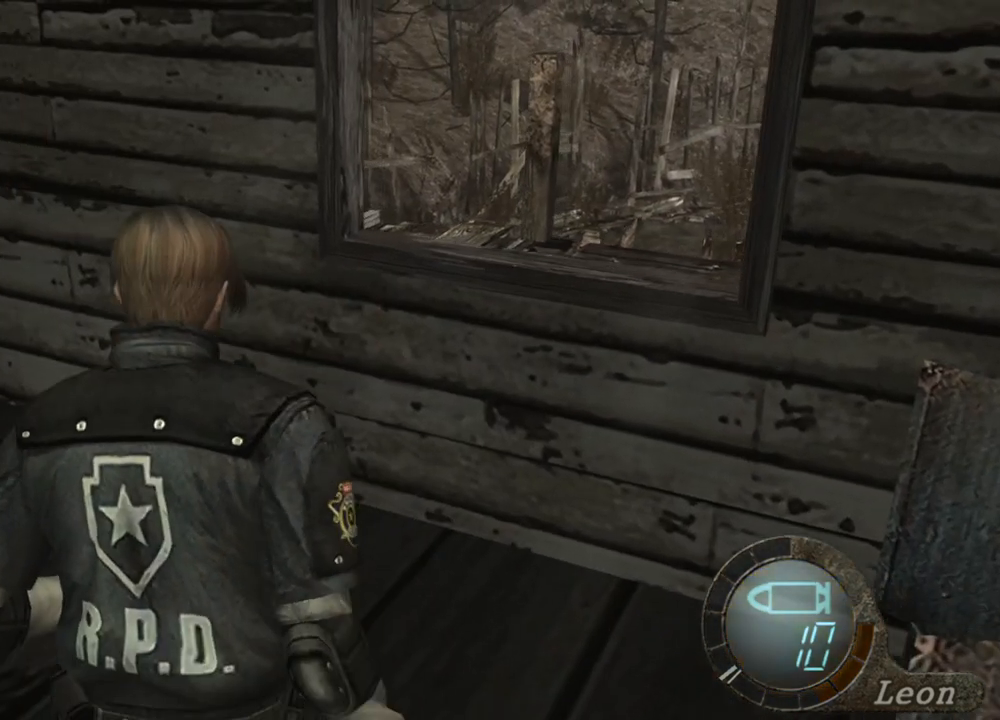
{"keys": ["w"], "mouse": [], "events": [[100, "e", "down"], [233, "e", "up"], [300, "e", "down"], [500, "e", "up"]]}
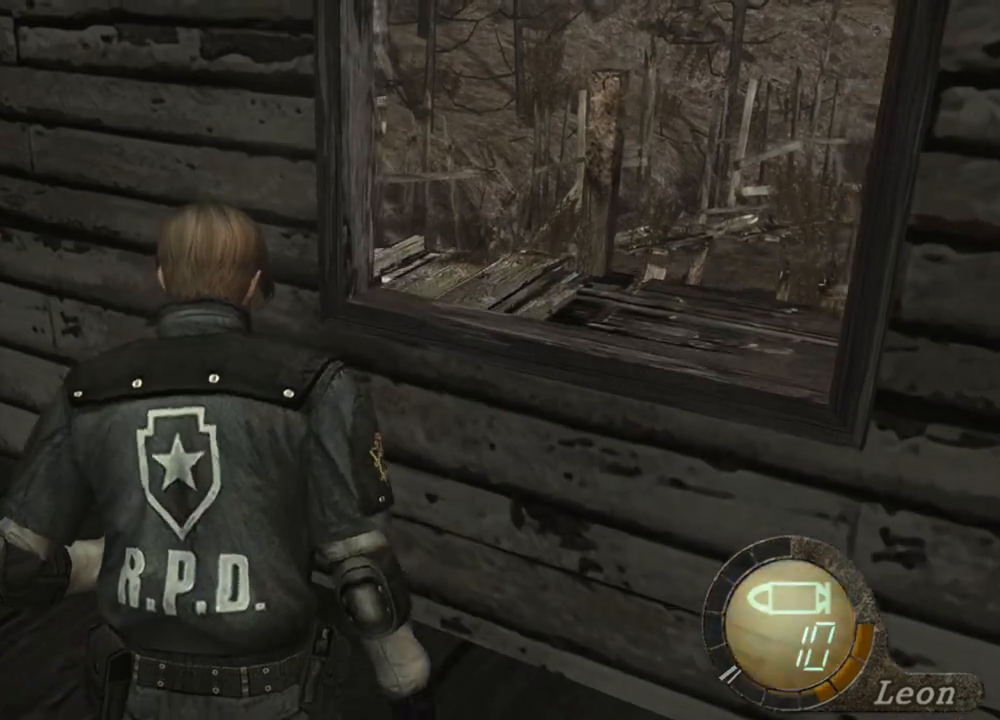
{"keys": ["w"], "mouse": [], "events": [[33, "e", "down"], [133, "e", "up"], [167, "e", "down"], [267, "e", "up"], [333, "e", "down"], [400, "e", "up"], [433, "e", "down"], [500, "e", "up"]]}
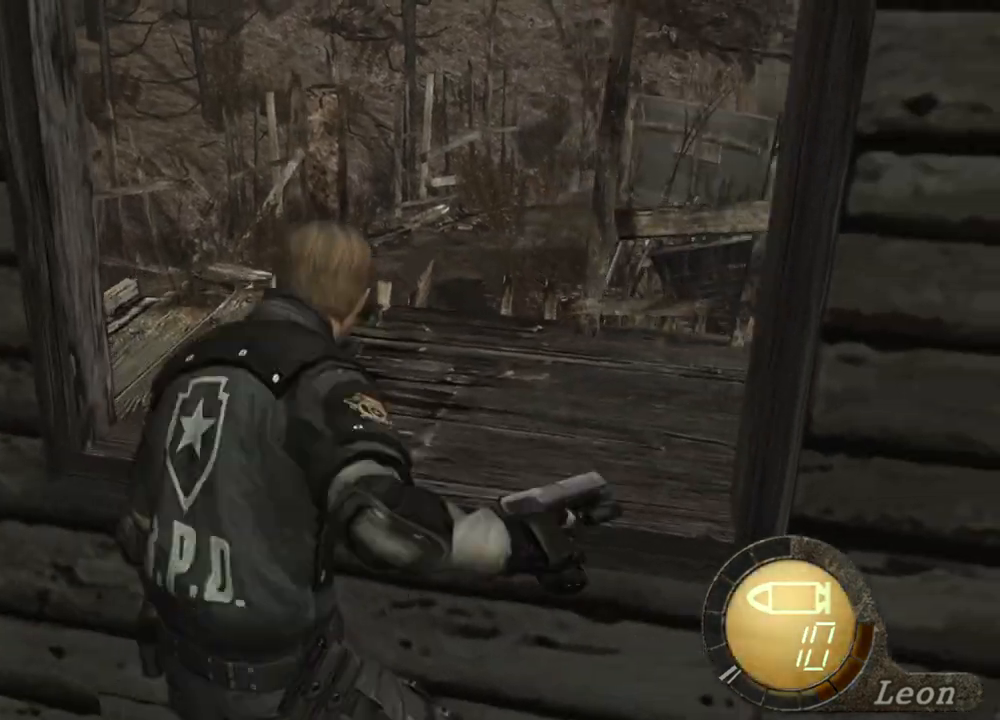
{"keys": ["w"], "mouse": [], "events": [[67, "e", "down"], [133, "e", "up"], [233, "e", "down"], [267, "e", "up"], [333, "e", "down"], [433, "e", "up"], [467, "e", "down"], [500, "e", "up"]]}
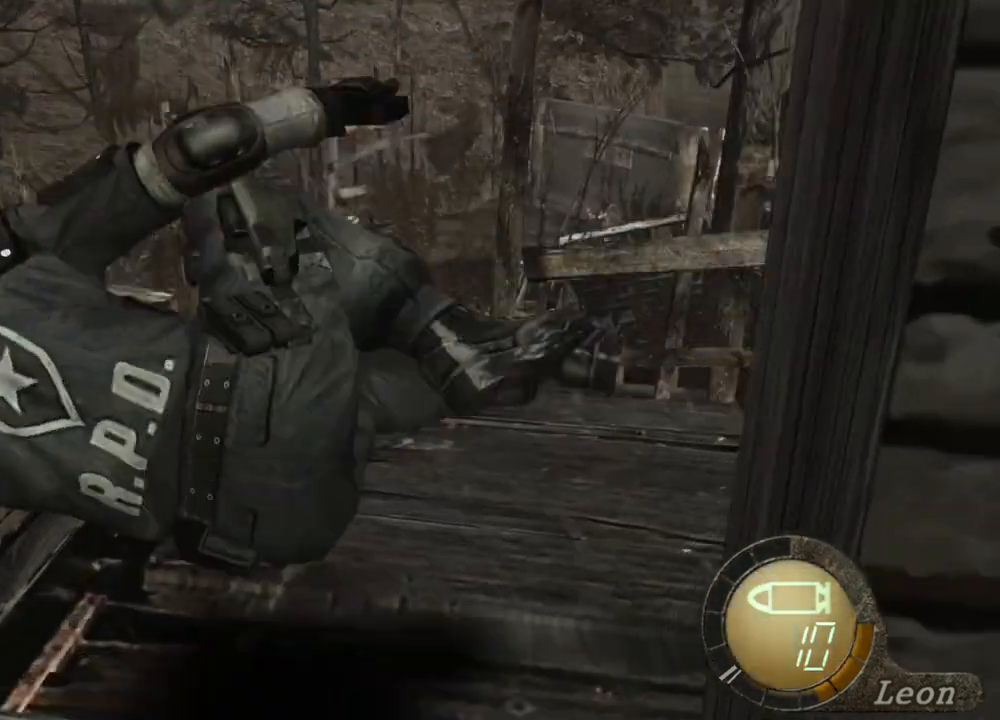
{"keys": [], "mouse": [], "events": [[167, "w", "up"]]}
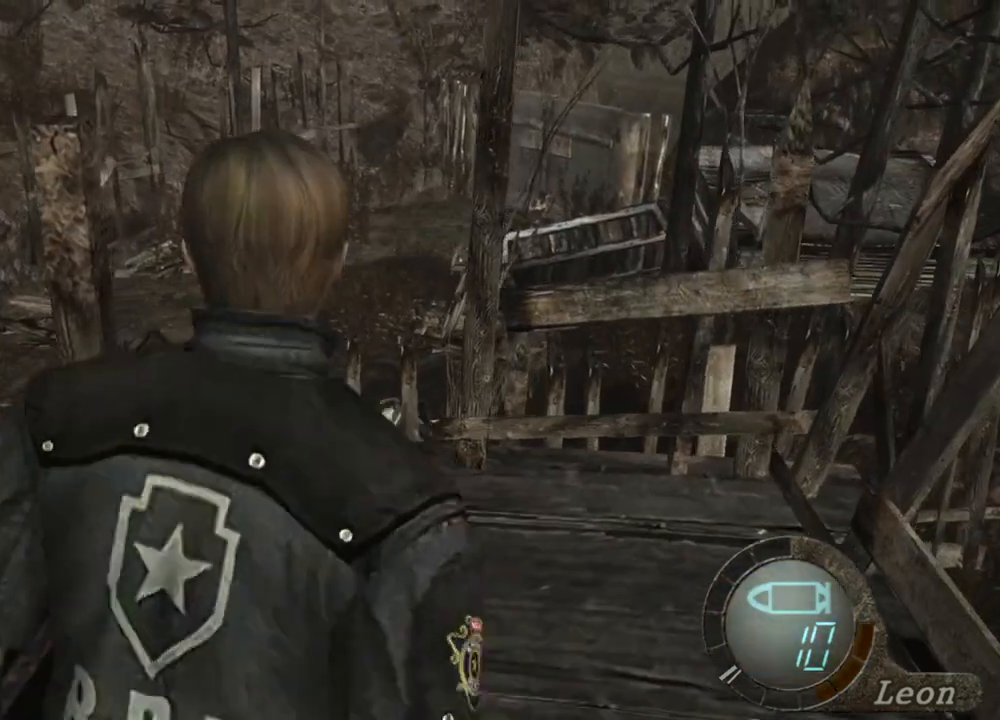
{"keys": [], "mouse": [], "events": []}
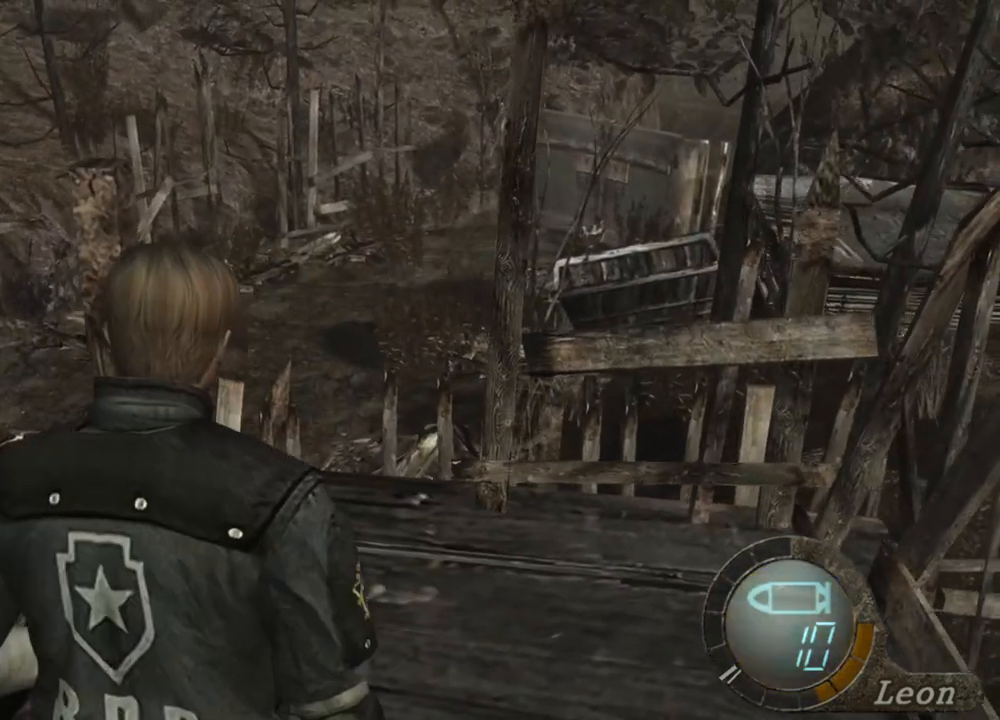
{"keys": [], "mouse": [], "events": []}
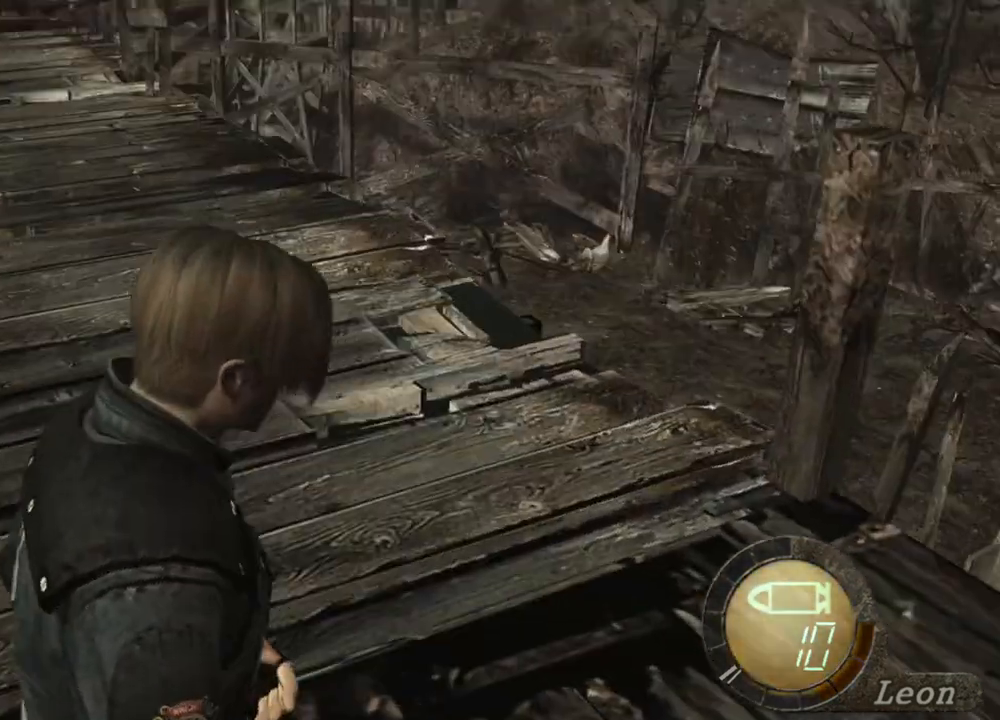
{"keys": [], "mouse": [], "events": [[33, "mouse_right", "down"], [167, "mouse_right", "up"]]}
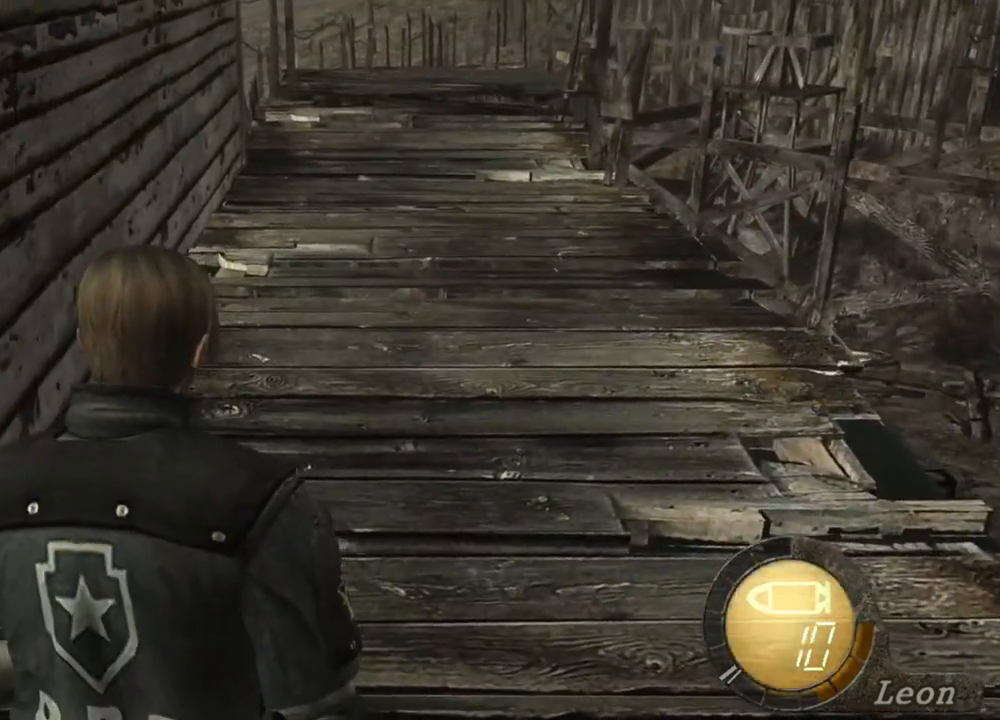
{"keys": [], "mouse": [], "events": []}
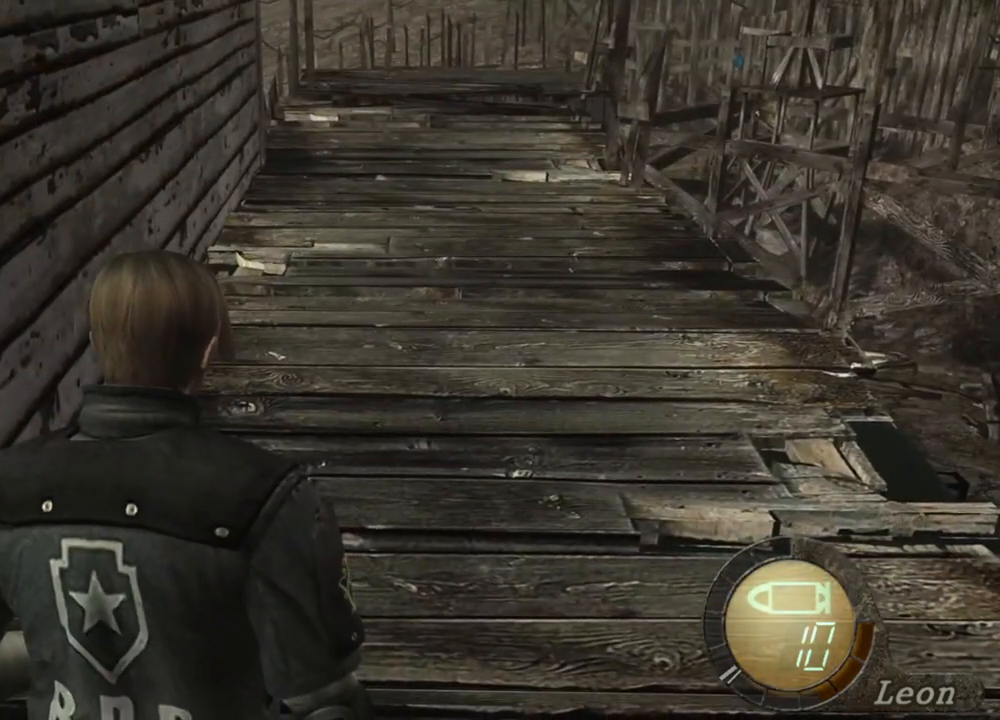
{"keys": [], "mouse": [], "events": []}
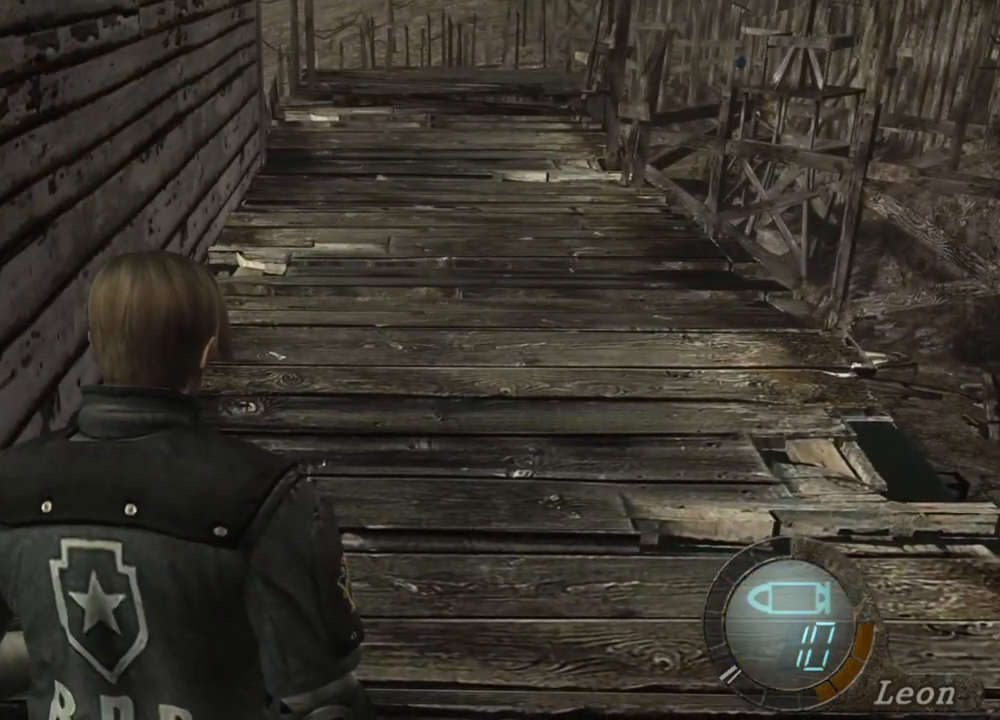
{"keys": [], "mouse": [], "events": []}
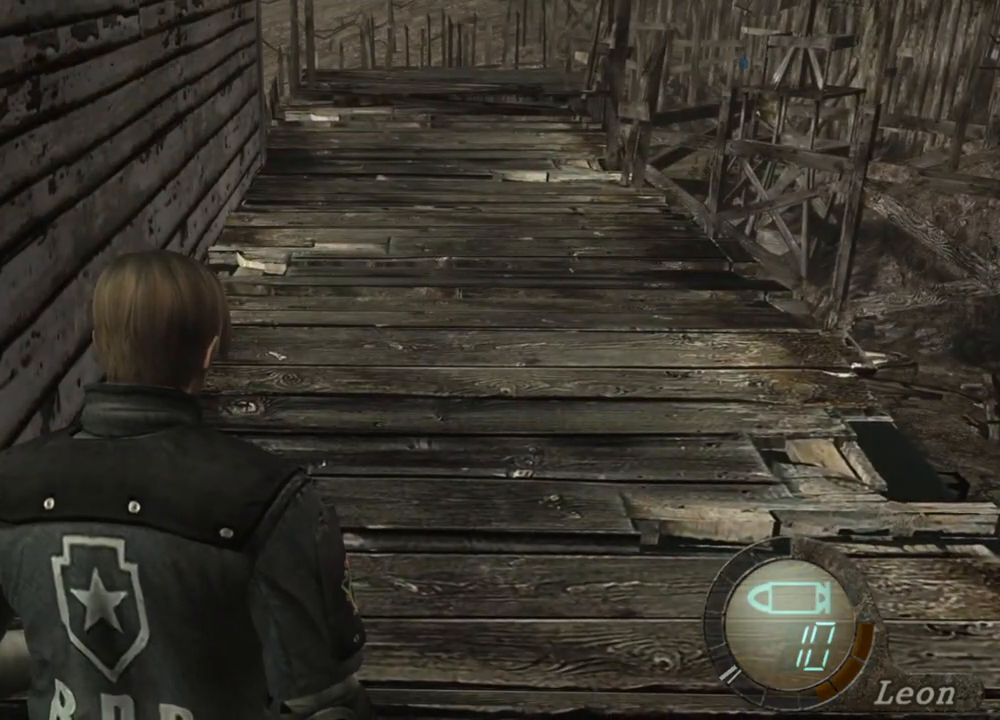
{"keys": [], "mouse": [], "events": []}
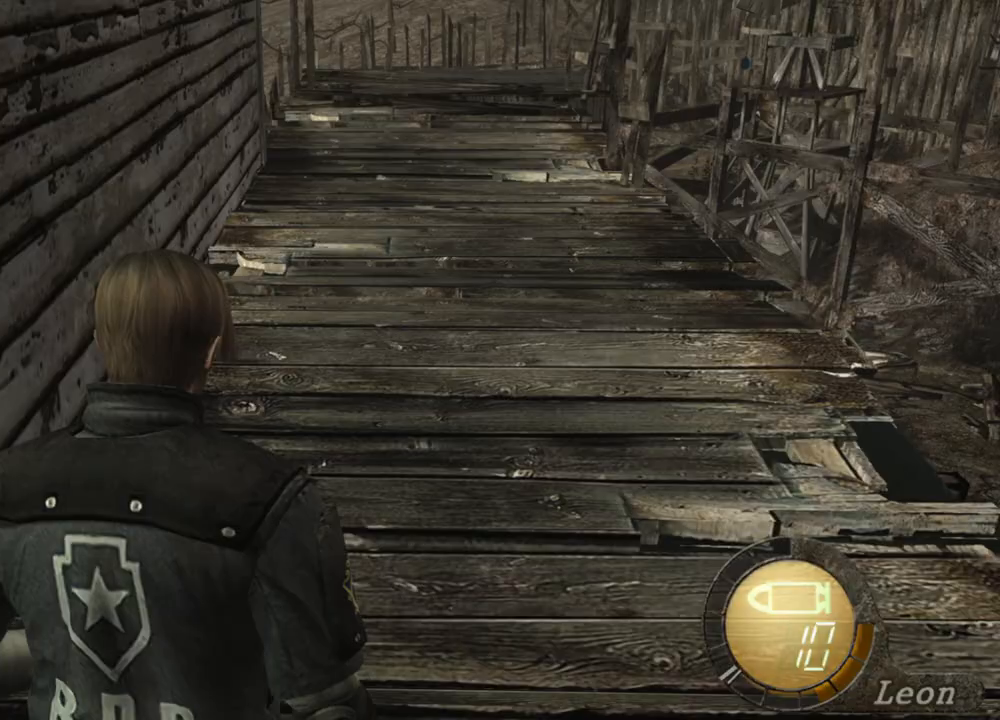
{"keys": ["shift", "w"], "mouse": [], "events": [[100, "shift", "down"], [100, "w", "down"]]}
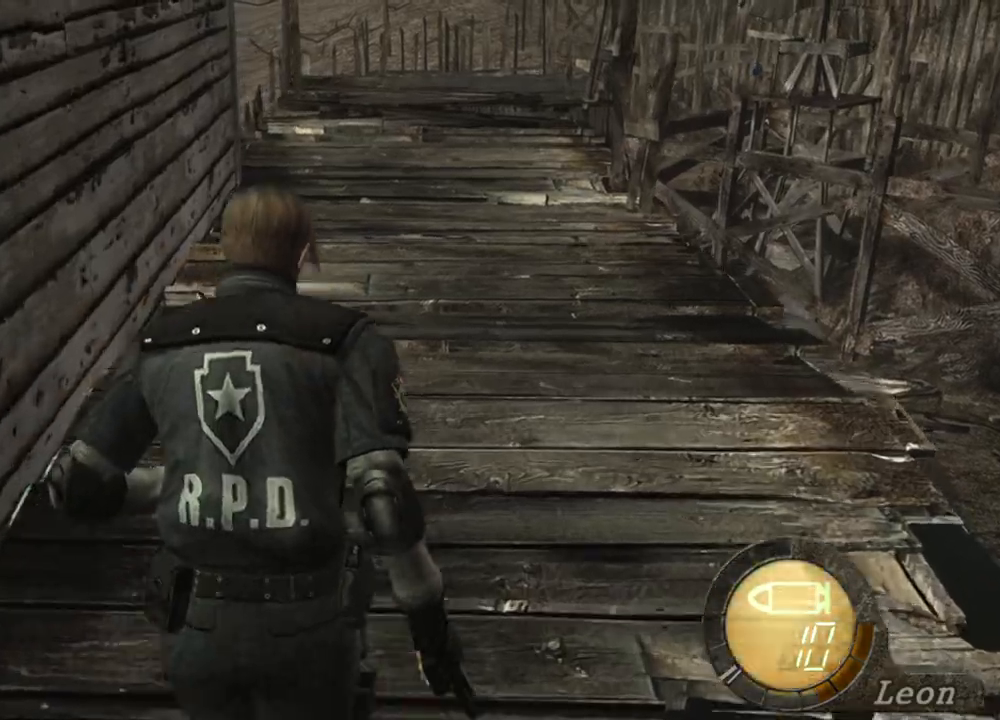
{"keys": ["shift", "w"], "mouse": [], "events": []}
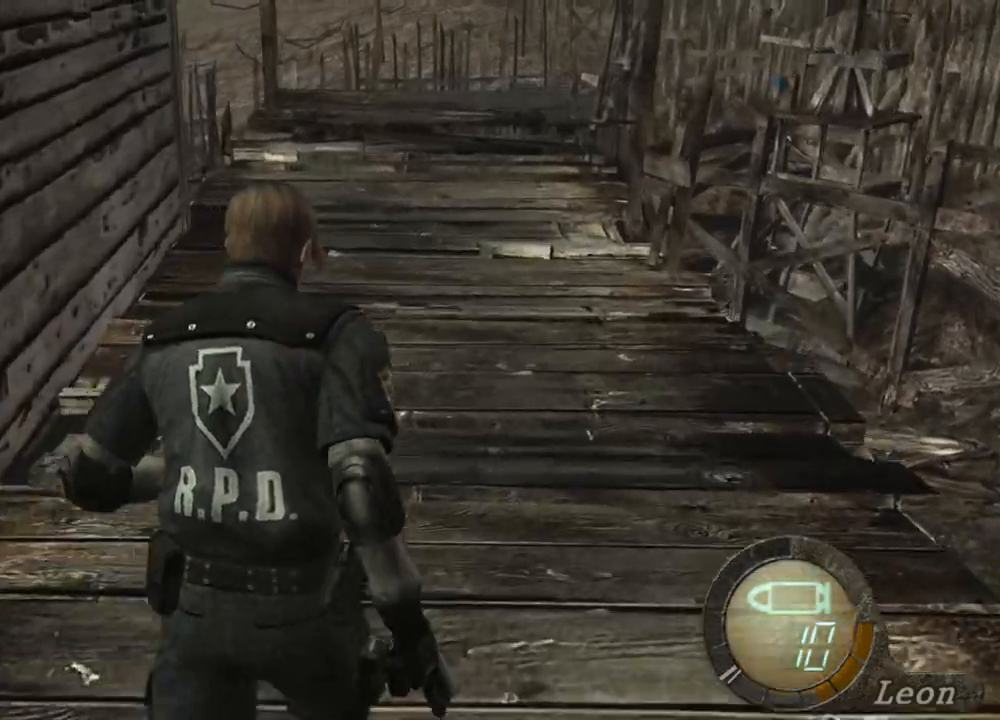
{"keys": ["shift", "w"], "mouse": [], "events": [[400, "e", "down"], [500, "e", "up"]]}
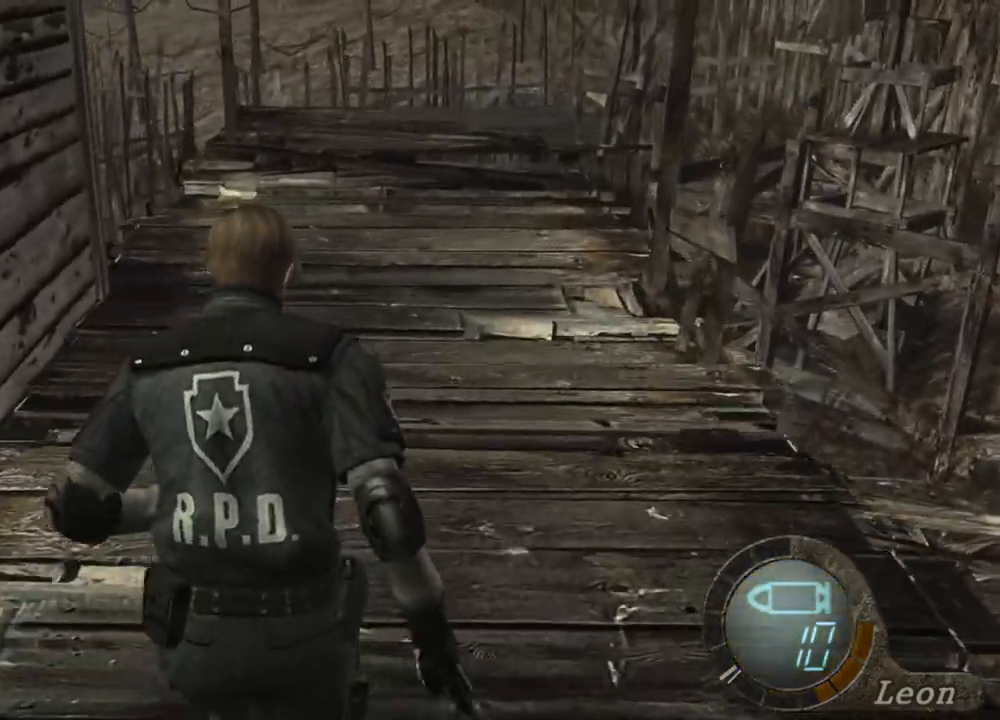
{"keys": ["e", "shift", "w"], "mouse": [], "events": [[33, "e", "down"], [133, "e", "up"], [200, "e", "down"], [267, "e", "up"], [333, "e", "down"], [433, "e", "up"], [467, "e", "down"]]}
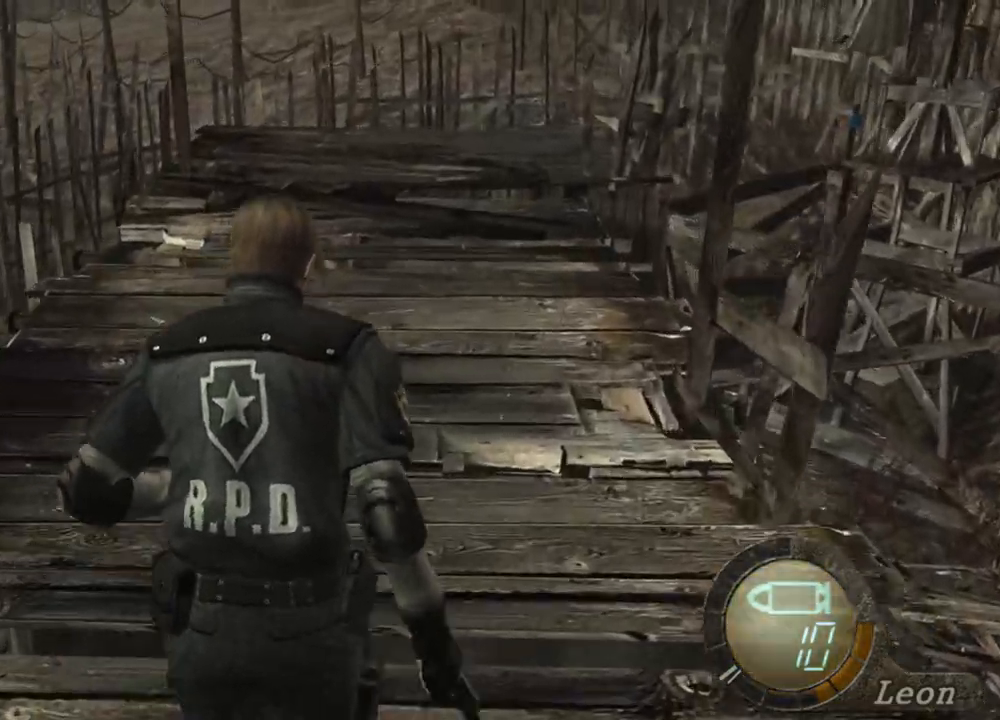
{"keys": ["e", "shift", "w"], "mouse": [], "events": [[67, "e", "up"], [100, "e", "down"], [300, "e", "up"], [333, "e", "down"], [433, "e", "up"], [467, "e", "down"]]}